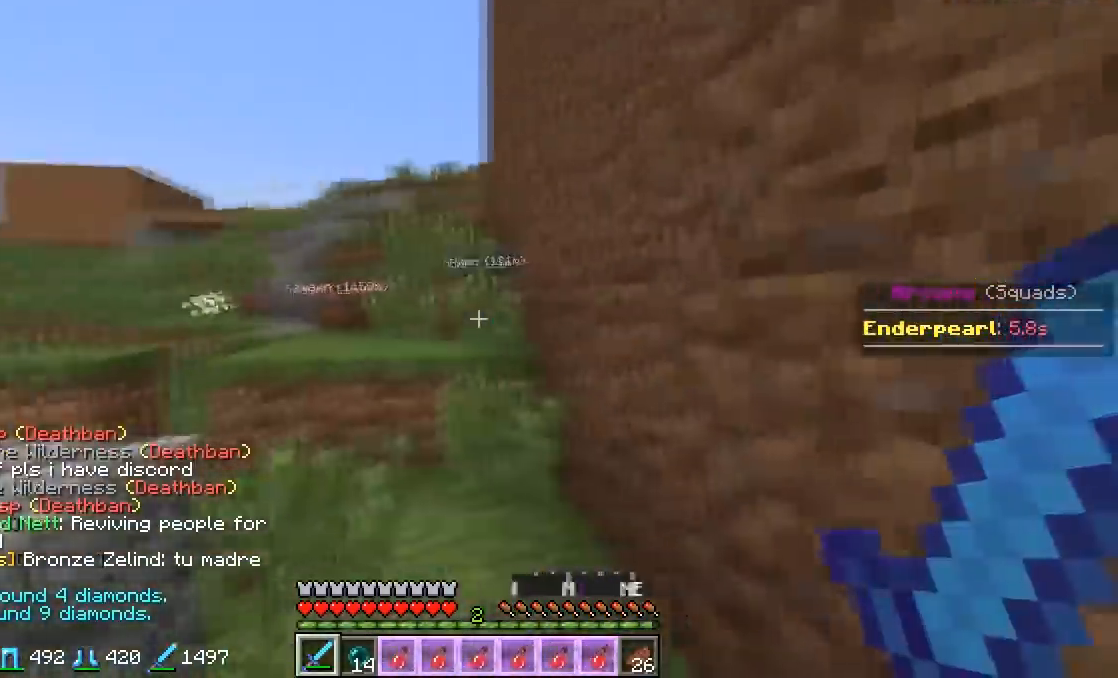
Gameplay with keyboard and mouse; each line is a JSON object with the keys and mouse buttons held at the frame after it. "events" lists presses ("down") and releases ("up") of "a", "d", "s", "w", "mouse_left" and "mouse_right" between this image and that frame as [ms after this image, input, new state], when the widget could be followed in between. "mouse_left", "mouse_right" = the "left", "right" buttons of the "mouse" list. No other keys are recorded. Fast repeated clicks can show as one long hold. Mouse movement is not recorded.
{"keys": ["a", "w"], "mouse": [], "events": []}
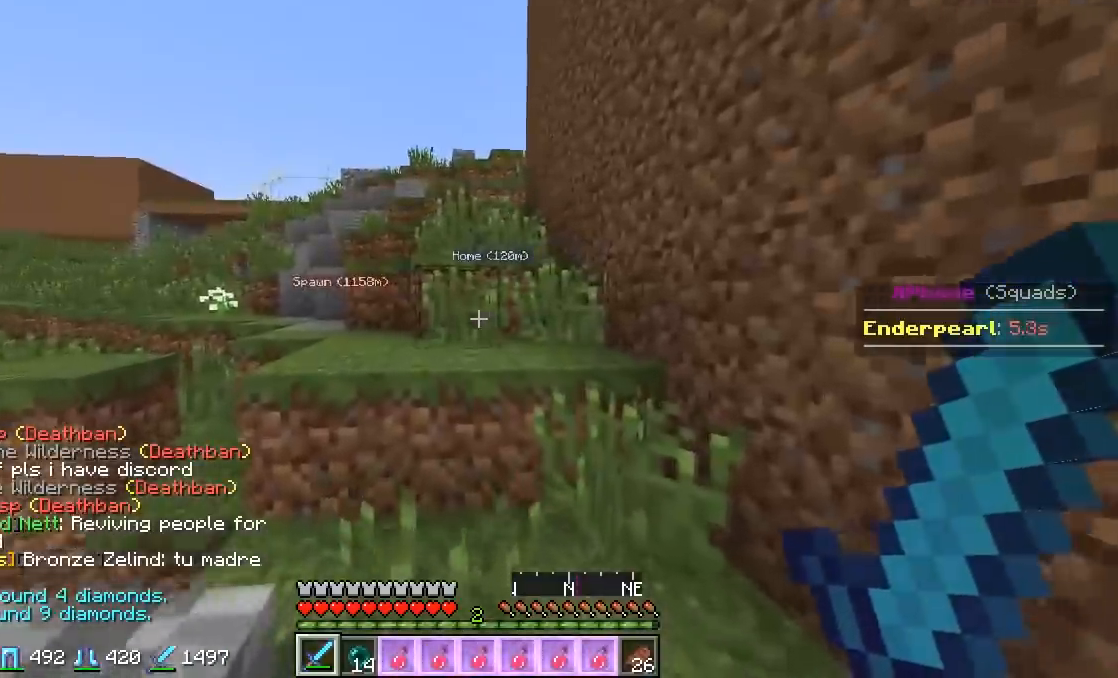
{"keys": ["a", "w"], "mouse": [], "events": []}
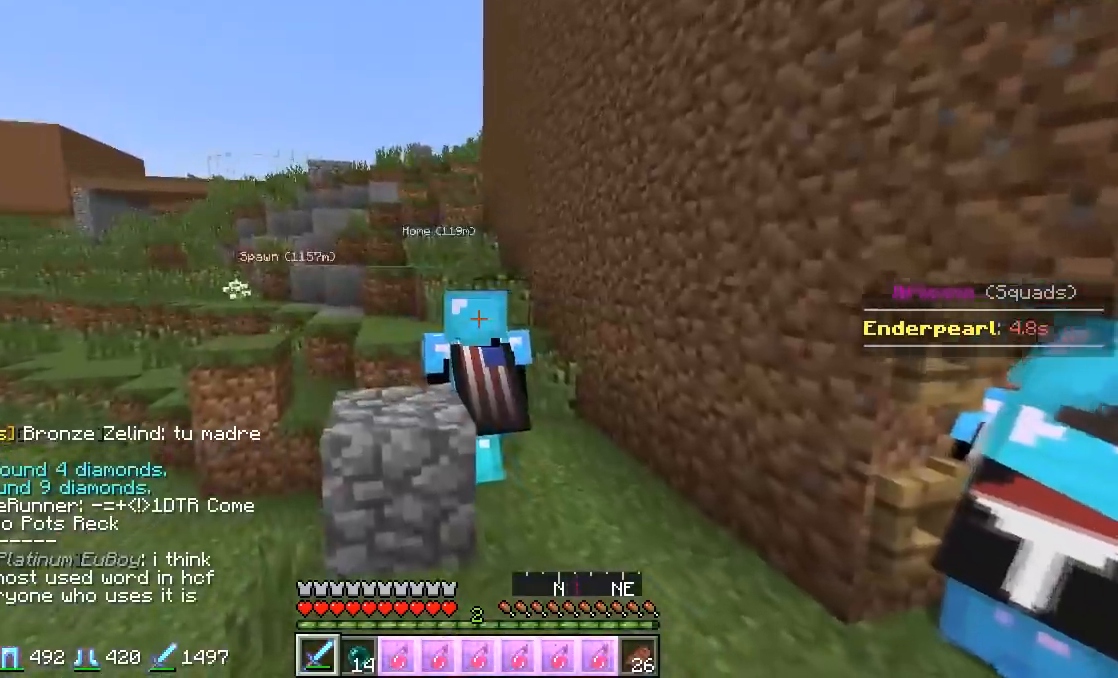
{"keys": ["a", "w"], "mouse": [], "events": []}
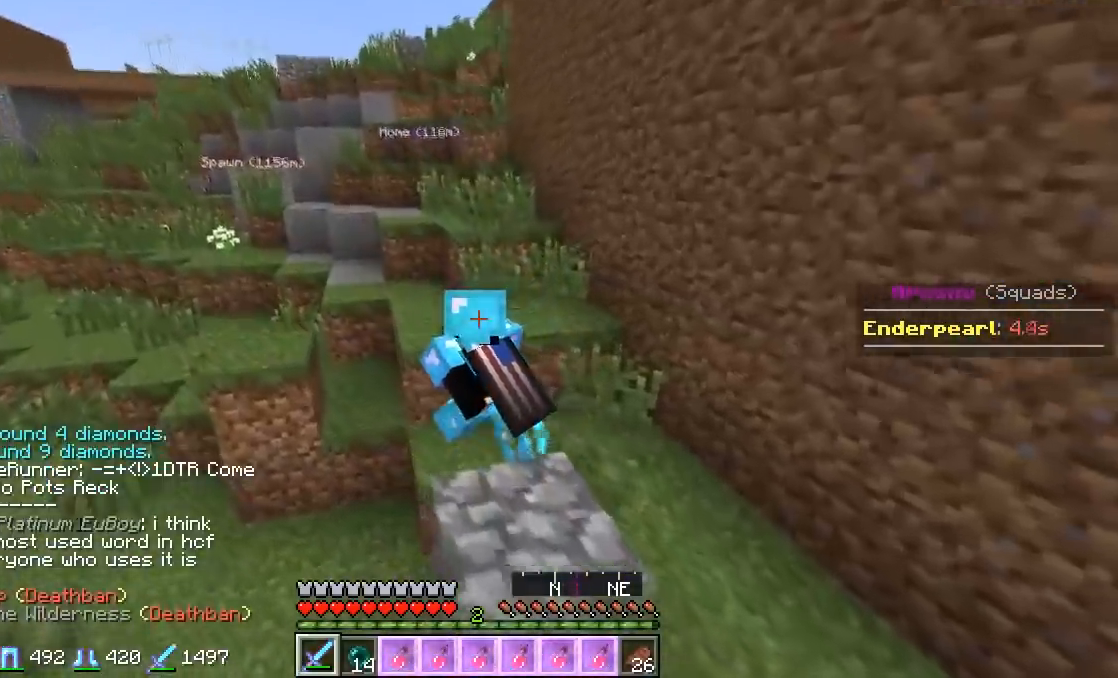
{"keys": ["w"], "mouse": [], "events": [[434, "a", "up"]]}
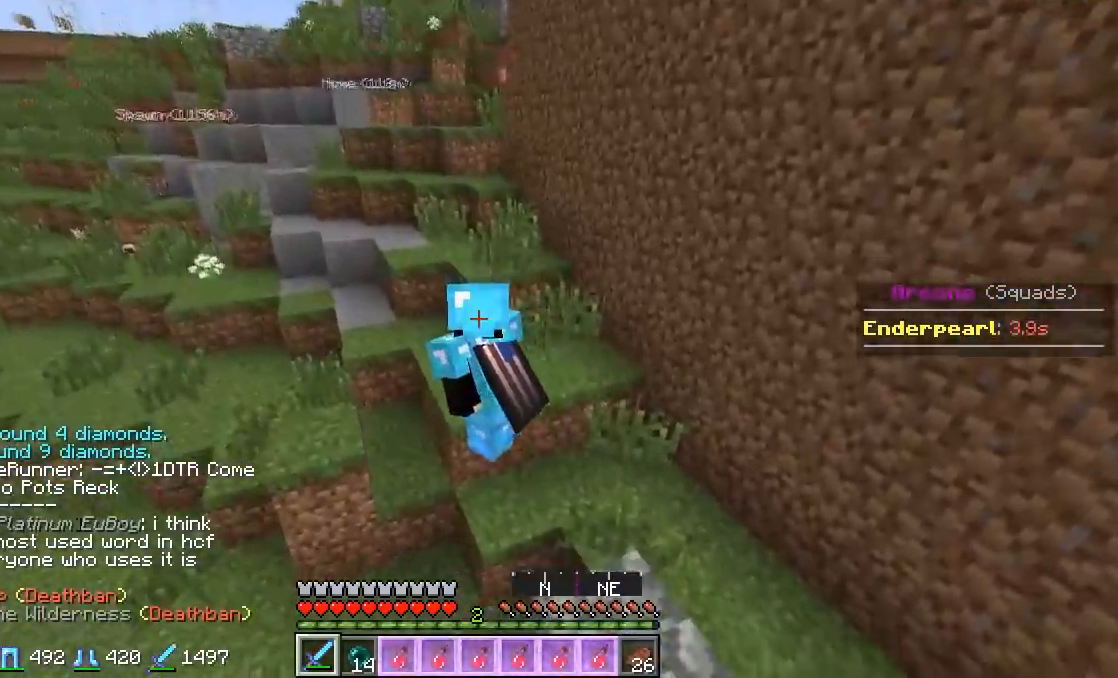
{"keys": ["d"], "mouse": [], "events": [[334, "d", "down"], [367, "w", "up"]]}
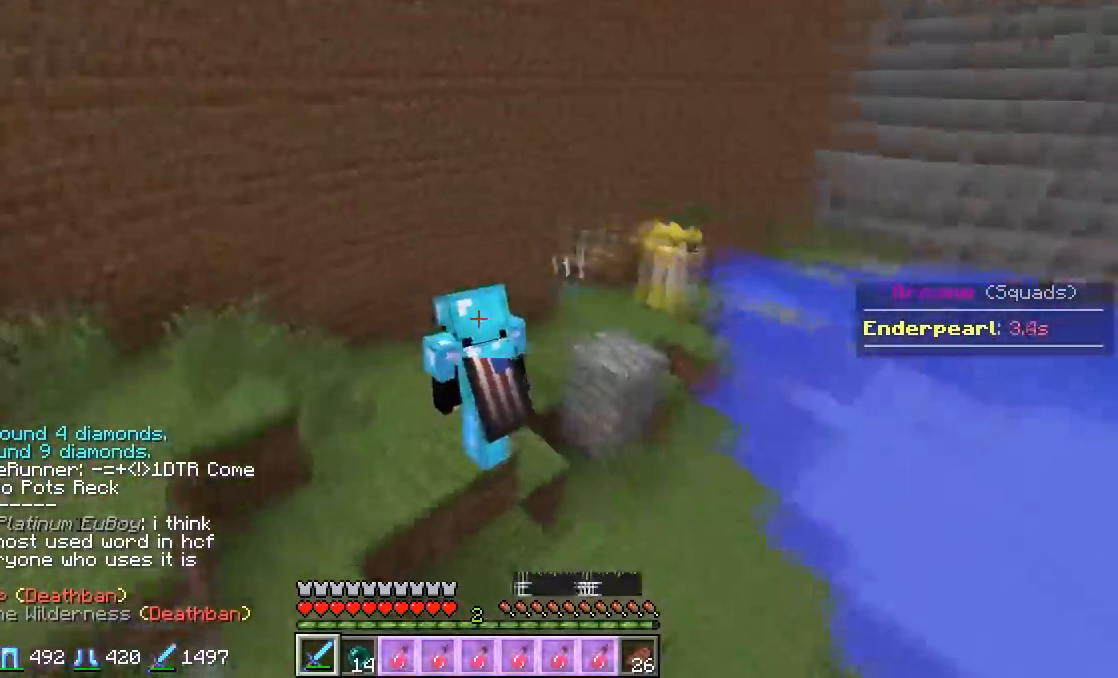
{"keys": ["w"], "mouse": [], "events": [[83, "w", "down"], [234, "d", "up"]]}
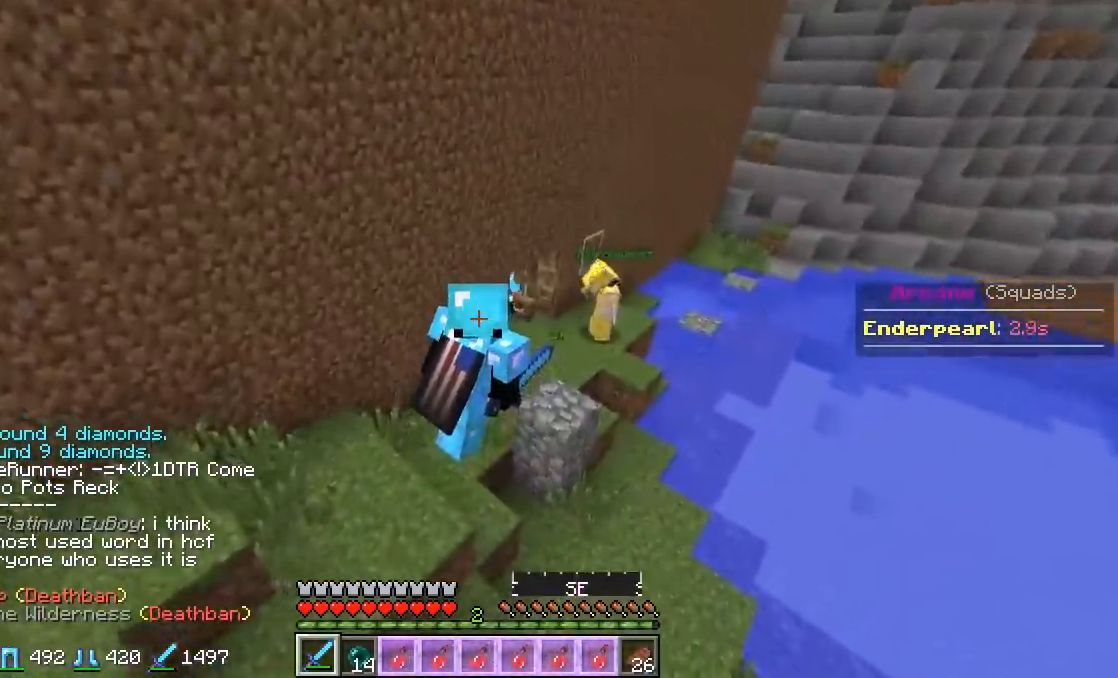
{"keys": ["w"], "mouse": [], "events": []}
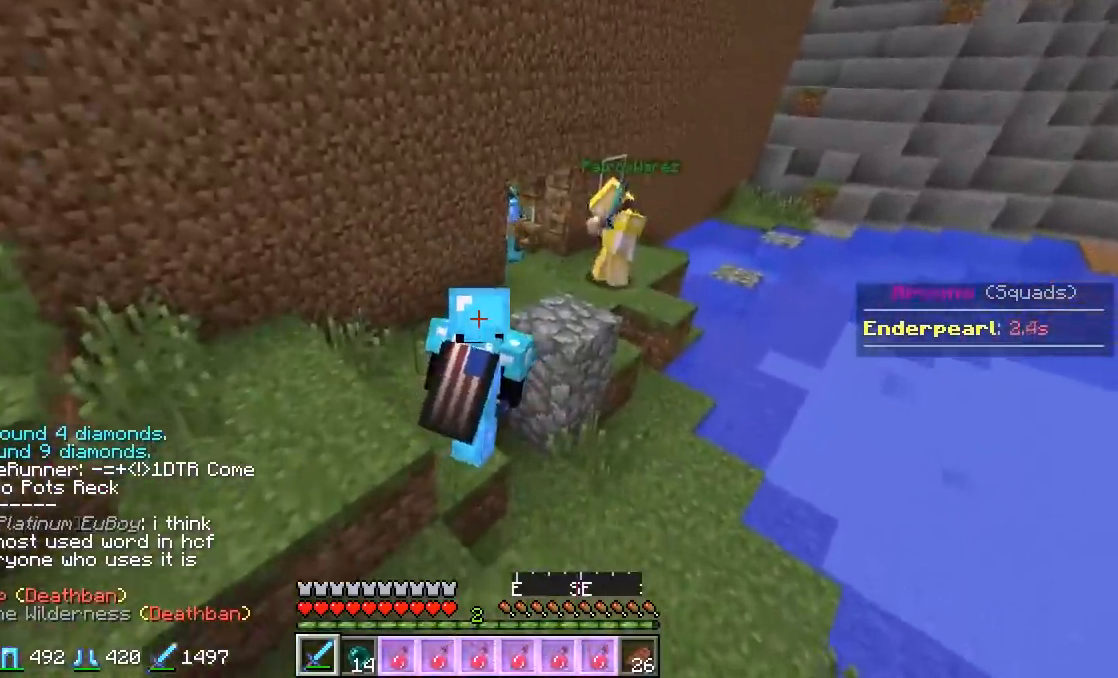
{"keys": ["w"], "mouse": [], "events": []}
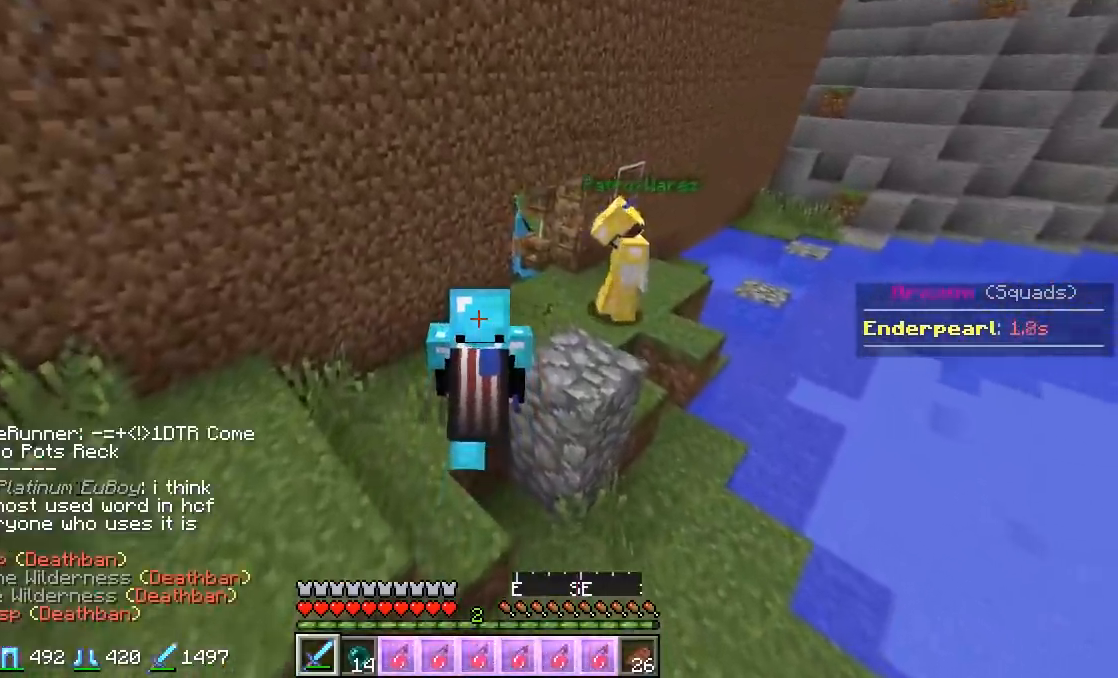
{"keys": ["w"], "mouse": [], "events": [[133, "d", "down"], [367, "d", "up"]]}
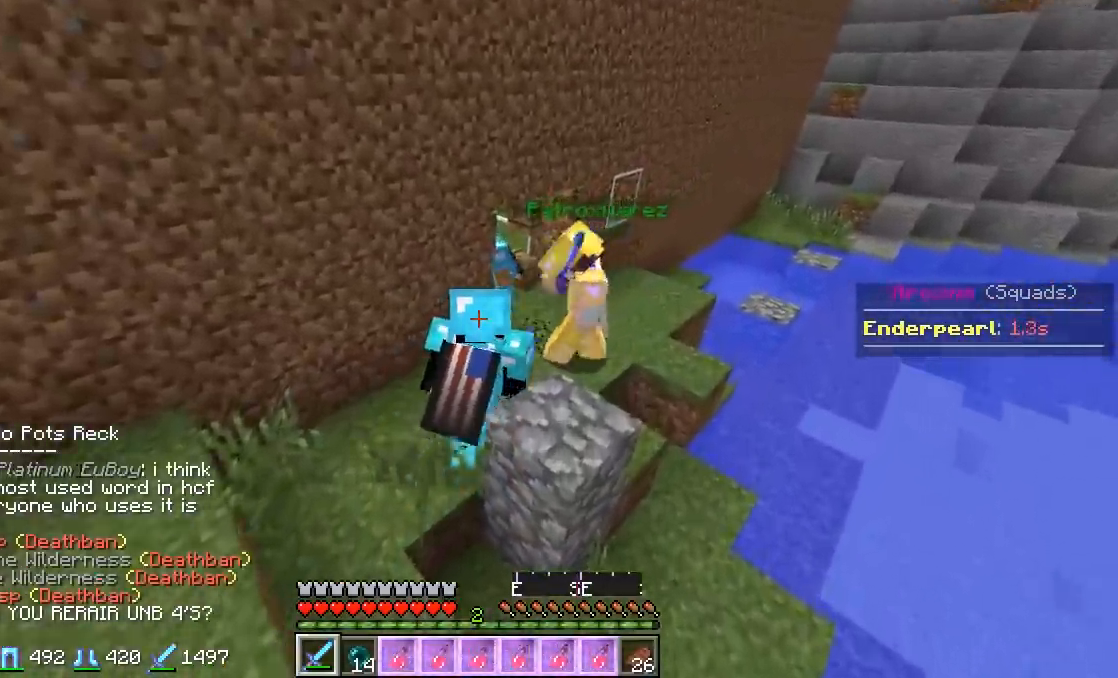
{"keys": [], "mouse": [], "events": [[100, "w", "up"]]}
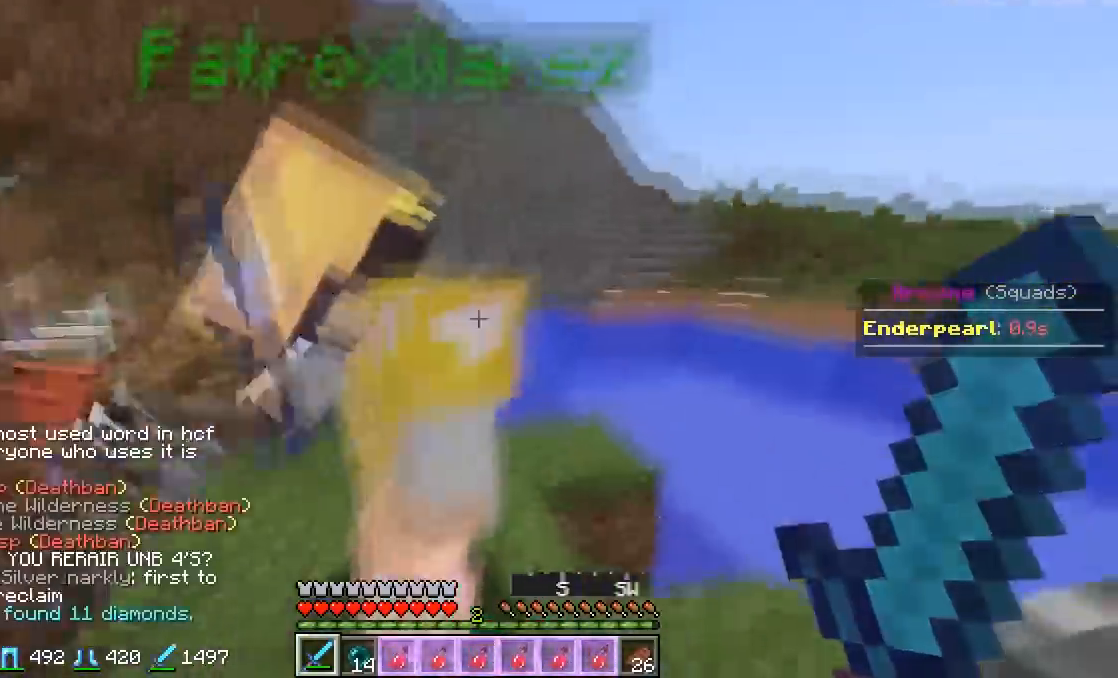
{"keys": ["s"], "mouse": [], "events": [[467, "s", "down"]]}
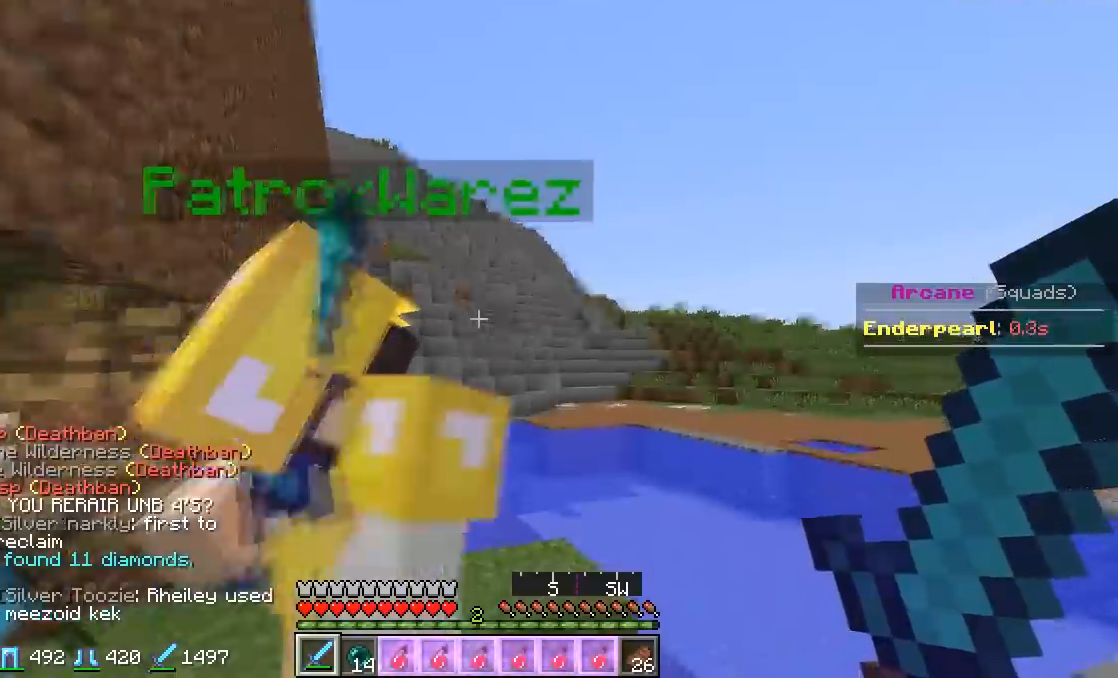
{"keys": [], "mouse": [], "events": [[301, "s", "up"]]}
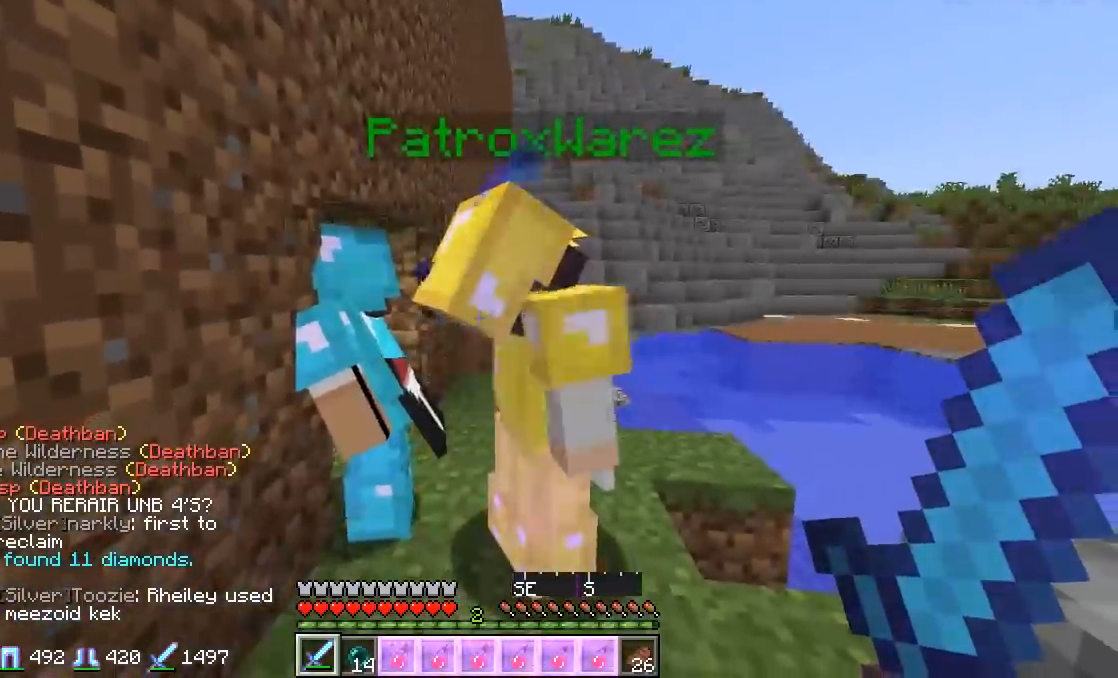
{"keys": ["d"], "mouse": [], "events": [[283, "d", "down"]]}
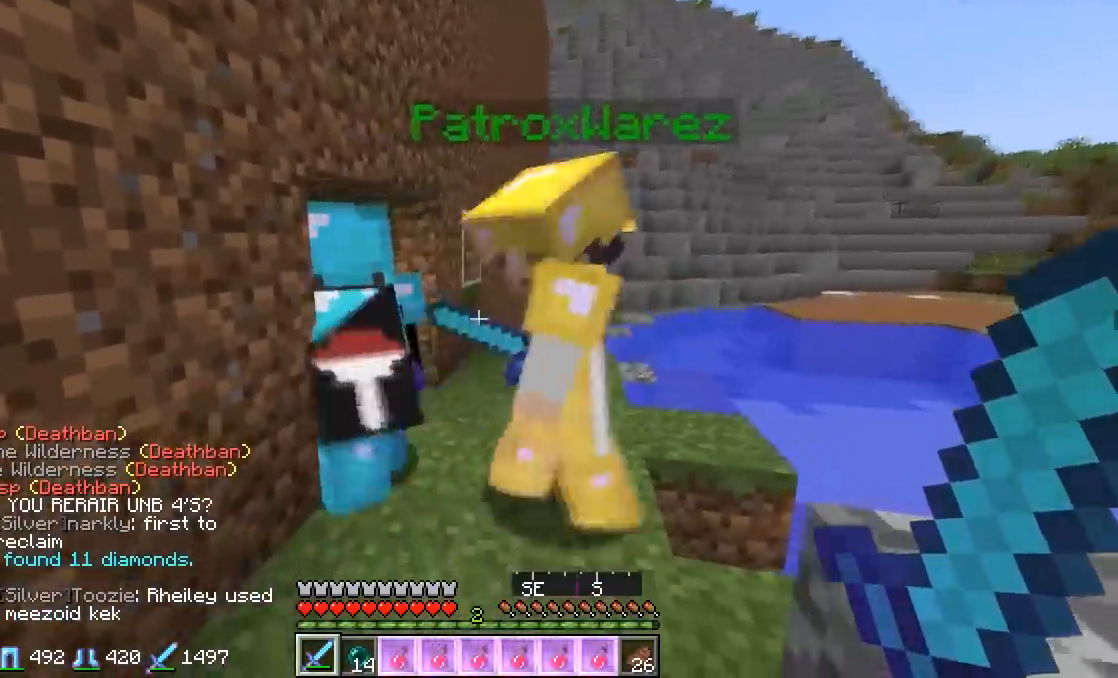
{"keys": ["w"], "mouse": [], "events": [[117, "w", "down"], [367, "d", "up"]]}
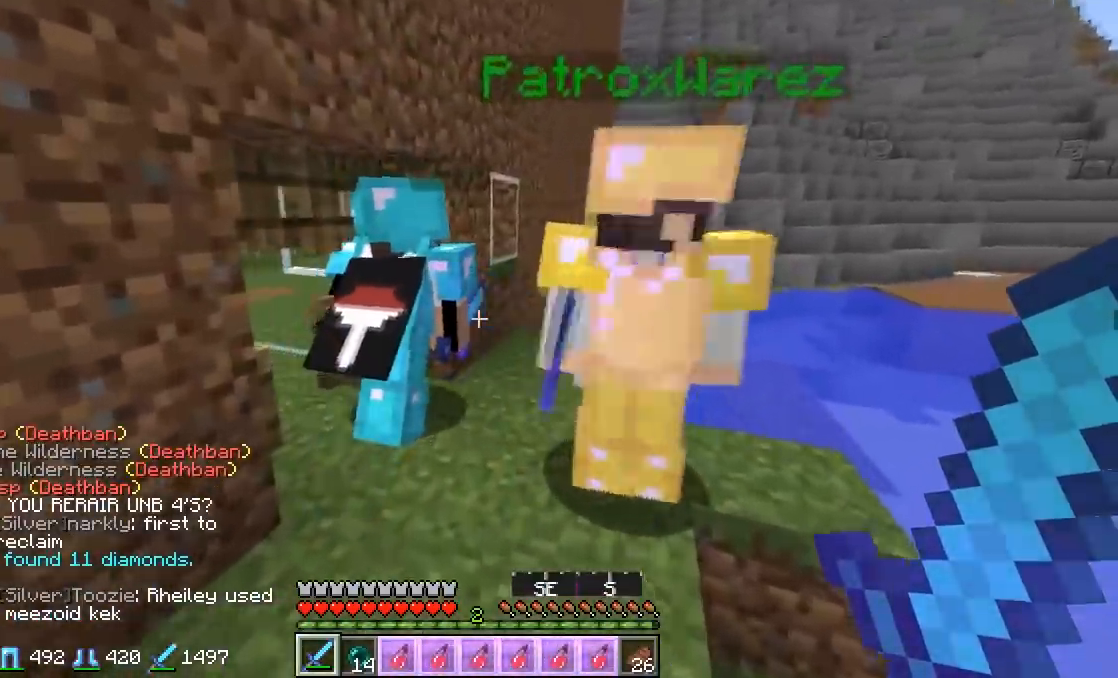
{"keys": ["d"], "mouse": [], "events": [[233, "d", "down"], [300, "w", "up"]]}
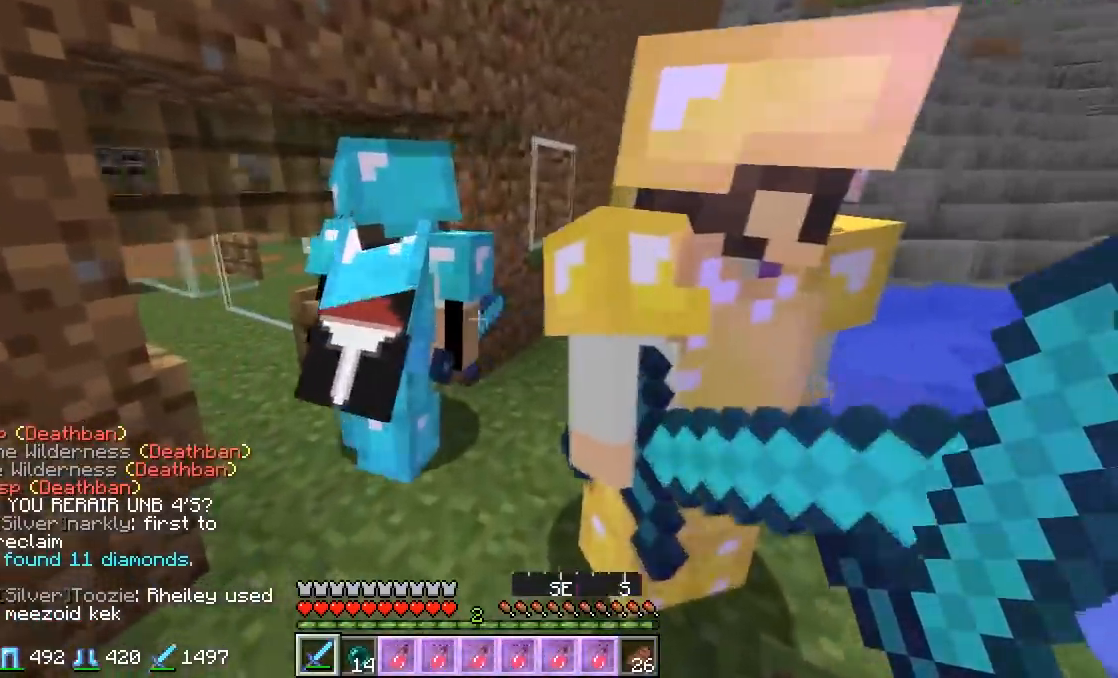
{"keys": [], "mouse": [], "events": [[100, "d", "up"], [150, "s", "down"], [501, "s", "up"]]}
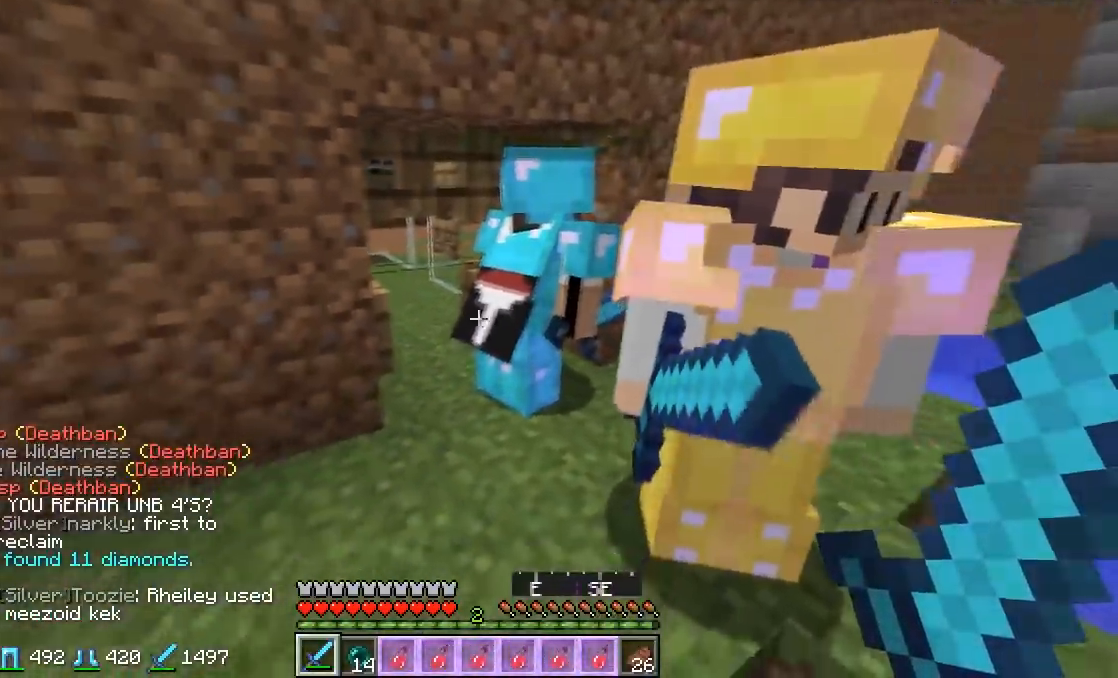
{"keys": ["w"], "mouse": [], "events": [[50, "d", "down"], [250, "w", "down"], [333, "d", "up"]]}
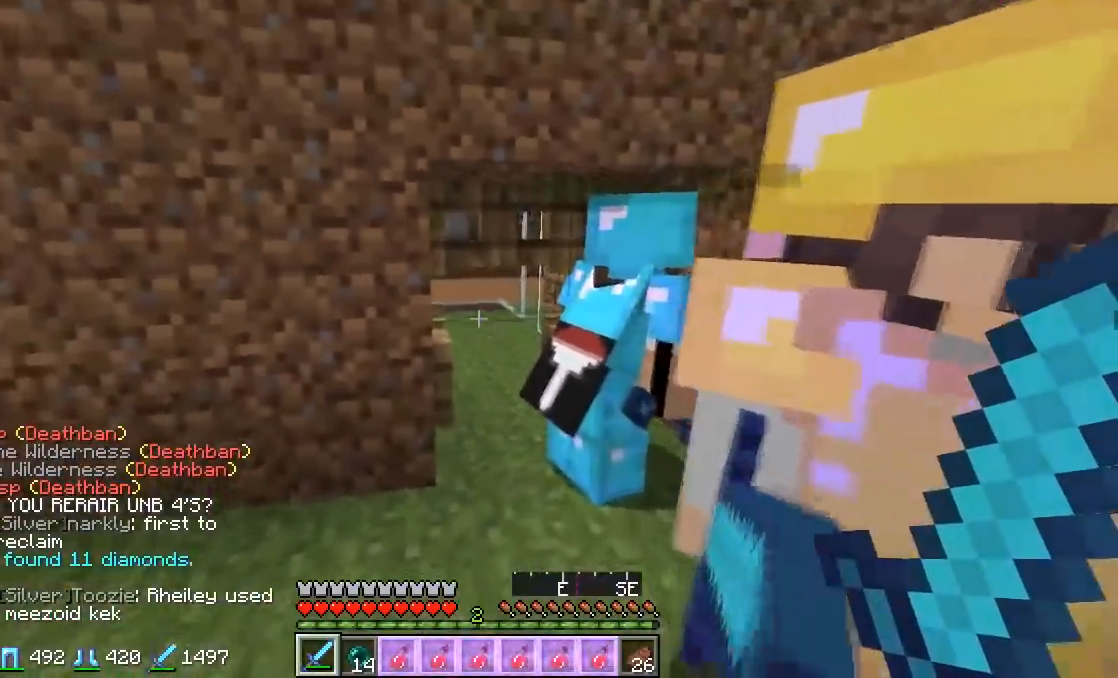
{"keys": ["d"], "mouse": [], "events": [[301, "d", "down"], [367, "w", "up"]]}
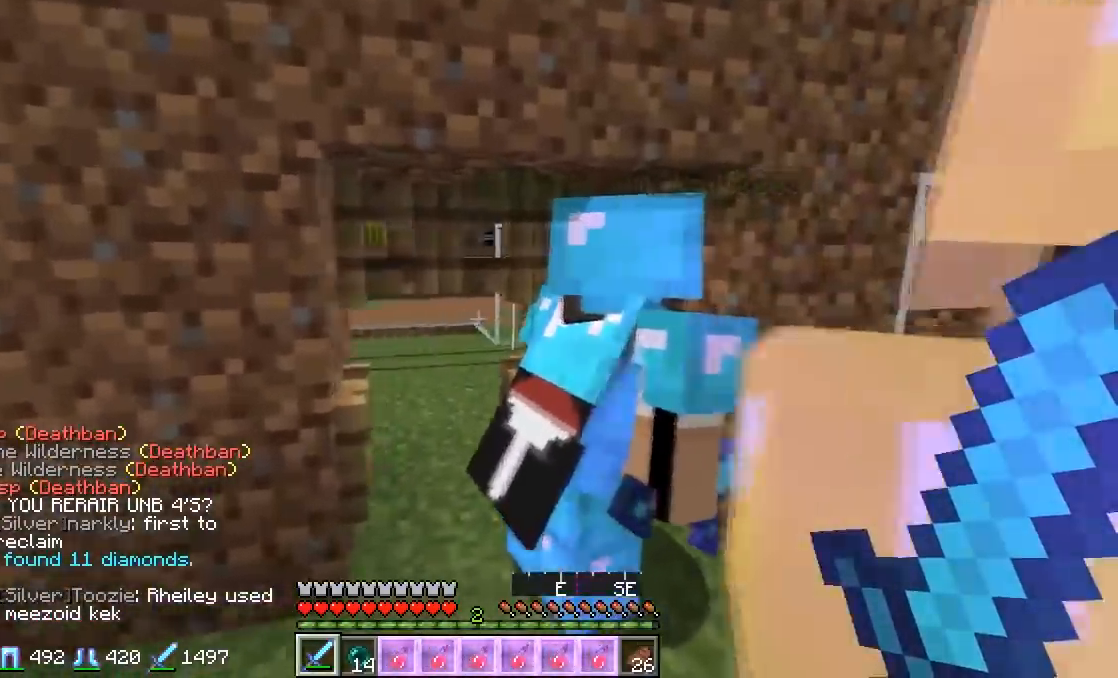
{"keys": ["a"], "mouse": [], "events": [[100, "s", "down"], [200, "a", "down"], [233, "s", "up"], [300, "d", "up"]]}
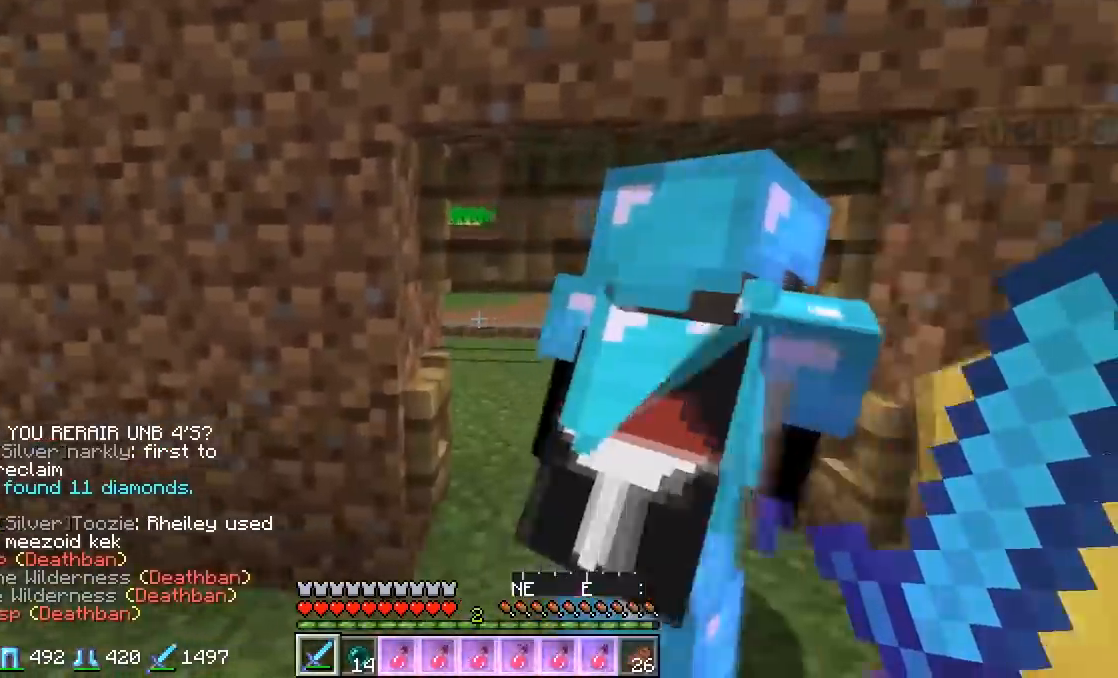
{"keys": ["a"], "mouse": [], "events": [[234, "a", "up"], [401, "a", "down"]]}
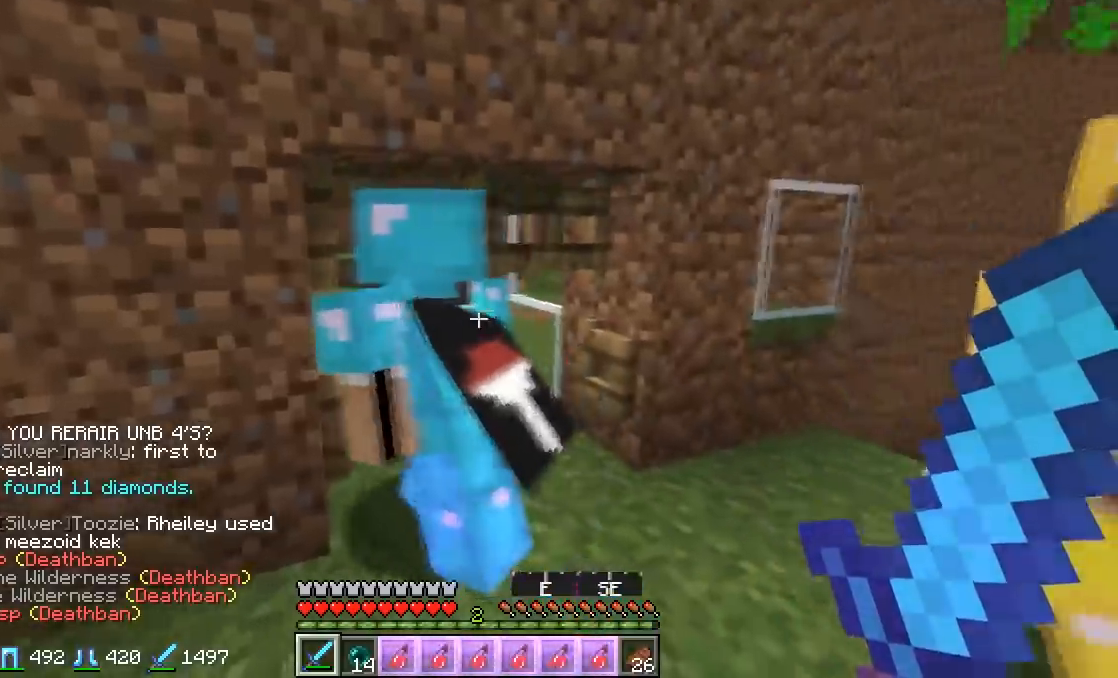
{"keys": [], "mouse": [], "events": [[167, "a", "up"]]}
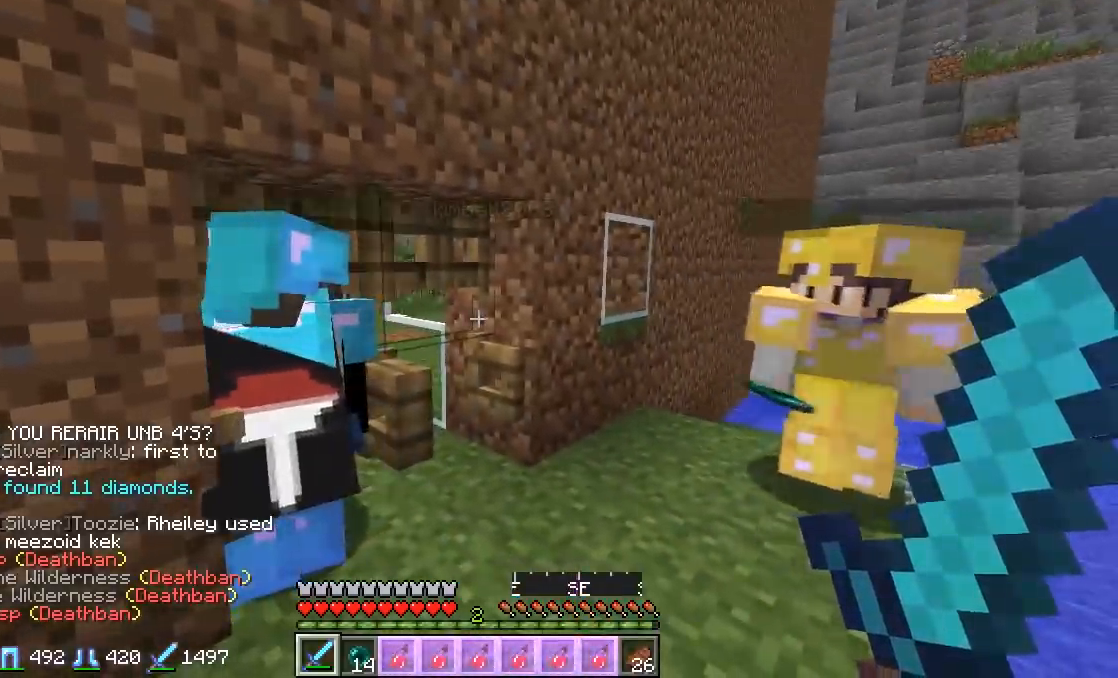
{"keys": [], "mouse": [], "events": []}
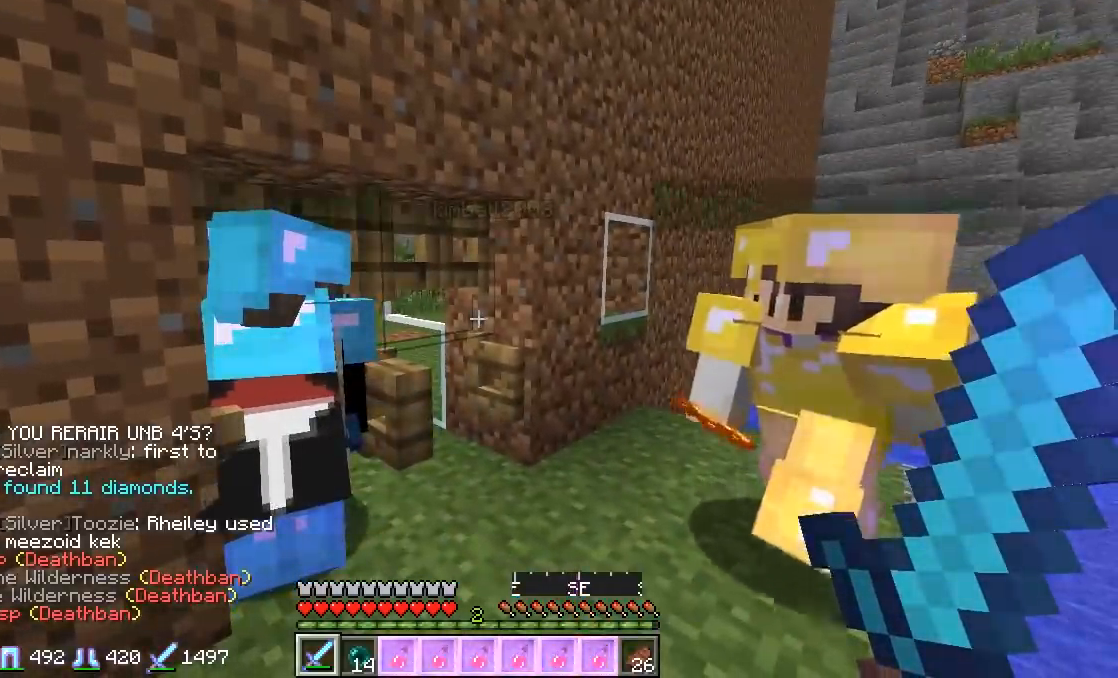
{"keys": [], "mouse": [], "events": []}
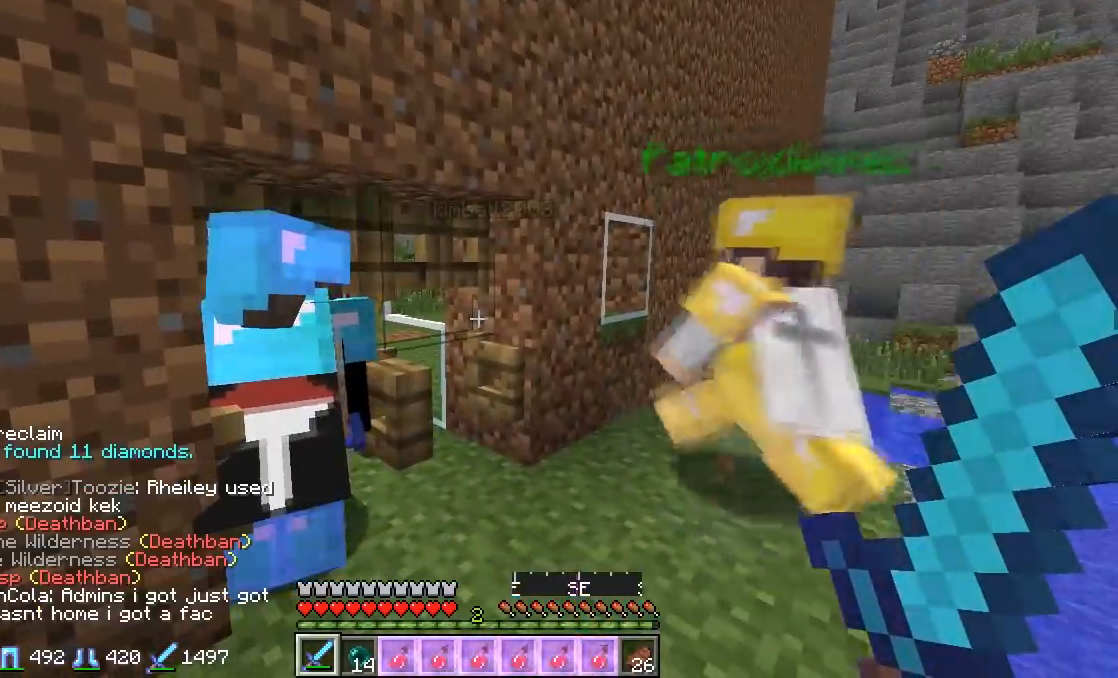
{"keys": [], "mouse": [], "events": []}
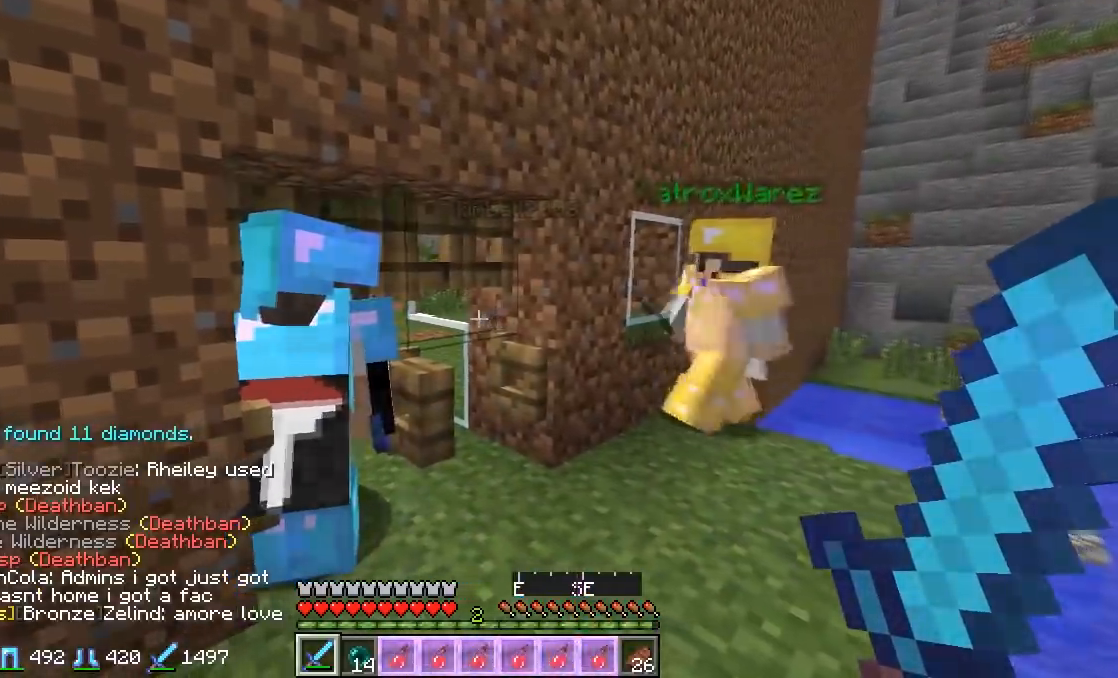
{"keys": [], "mouse": [], "events": []}